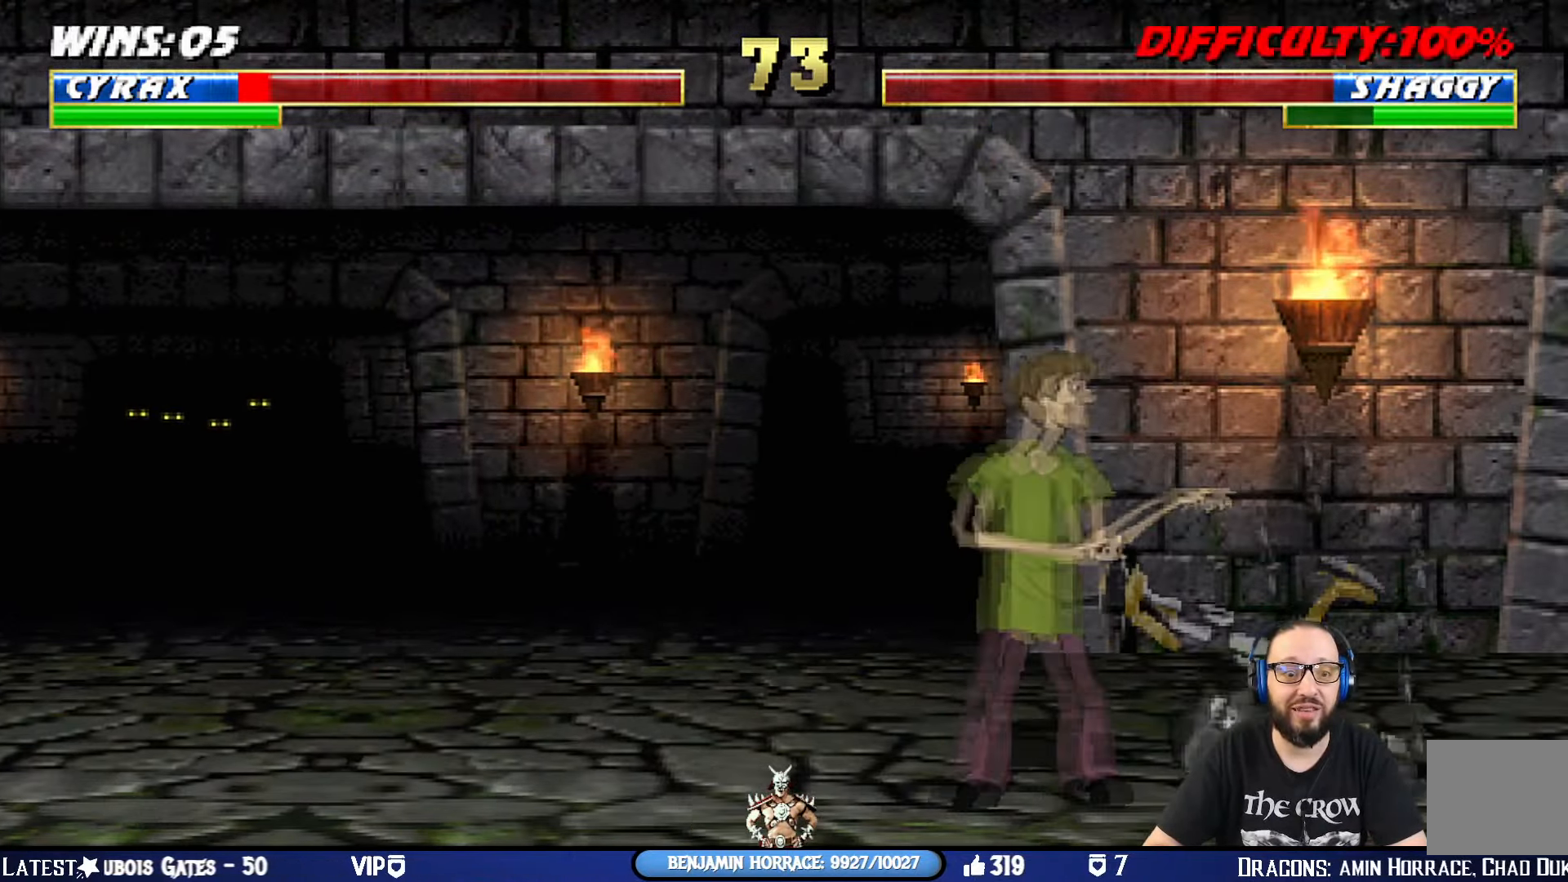
Gameplay with a controller (PlayStation layout); each line is a JSON object with the inputs held at the frame after it. "events" lists button and stick changes between this image and that frame as [ms after this image, input, new state], when the widget could be followed in between.
{"buttons": ["L1", "R1", "DPAD_DOWN", "DPAD_RIGHT"], "left_stick": "center", "right_stick": "center", "events": []}
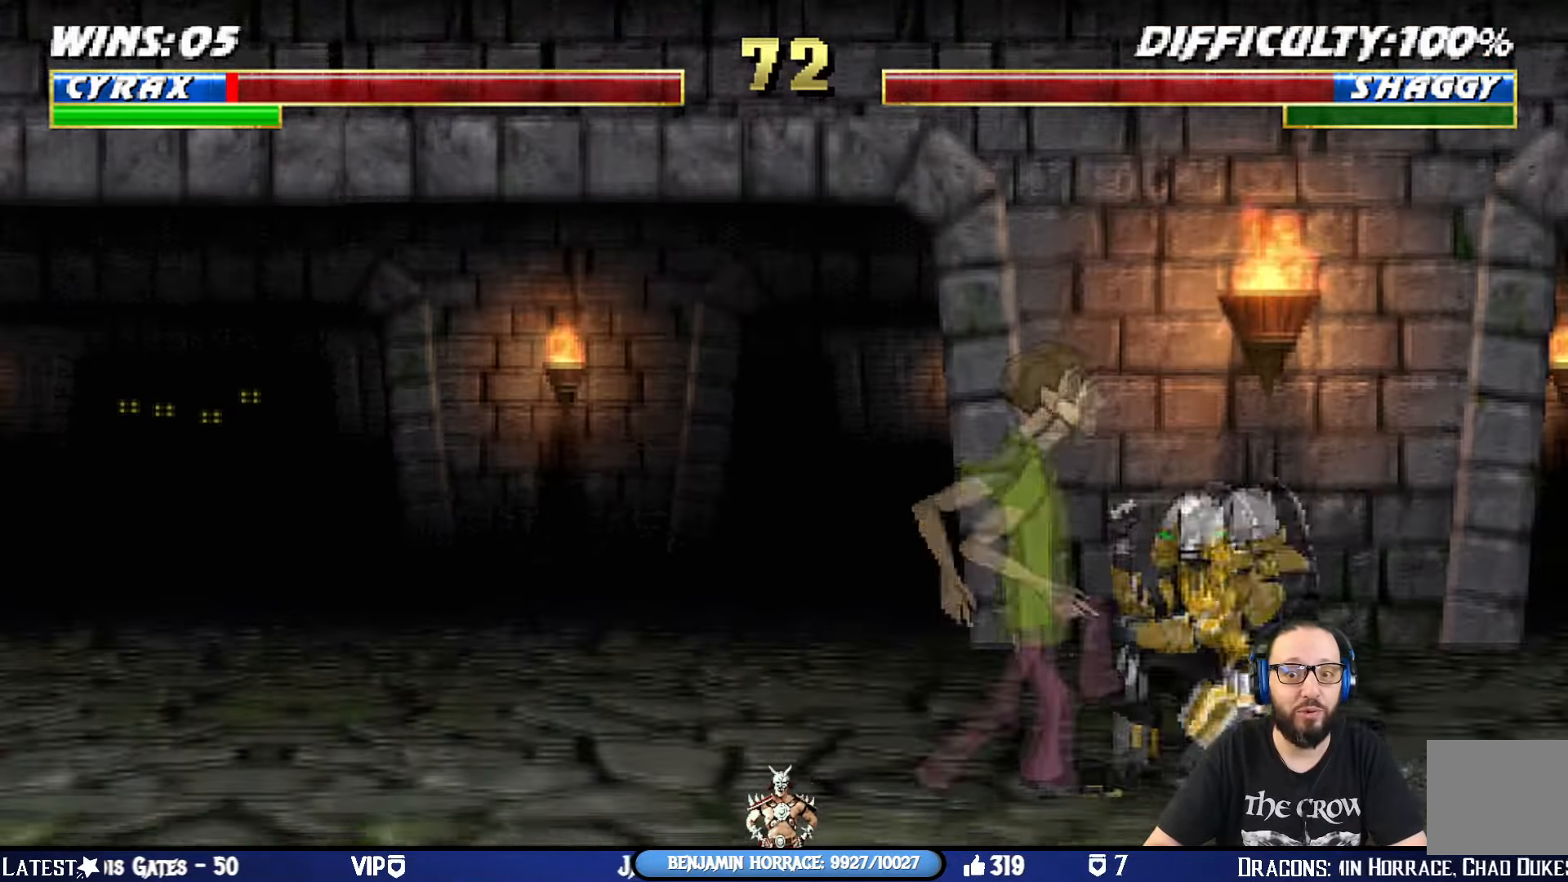
{"buttons": ["L1", "R1", "DPAD_DOWN", "DPAD_RIGHT"], "left_stick": "center", "right_stick": "center", "events": []}
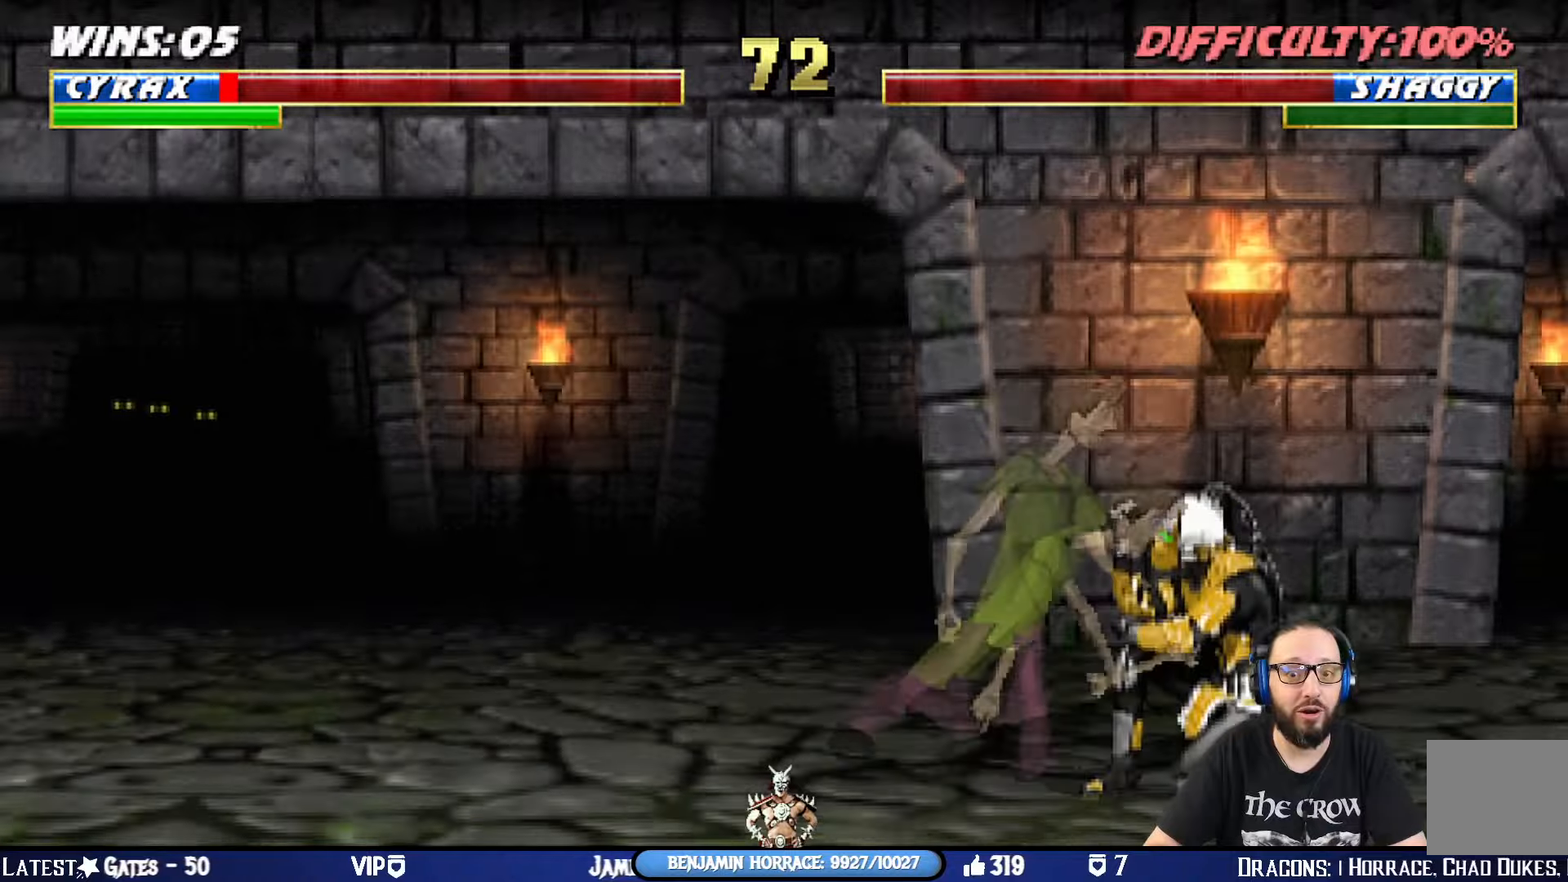
{"buttons": ["R1"], "left_stick": "center", "right_stick": "center", "events": [[283, "DPAD_DOWN", "up"], [450, "DPAD_RIGHT", "up"], [500, "L1", "up"]]}
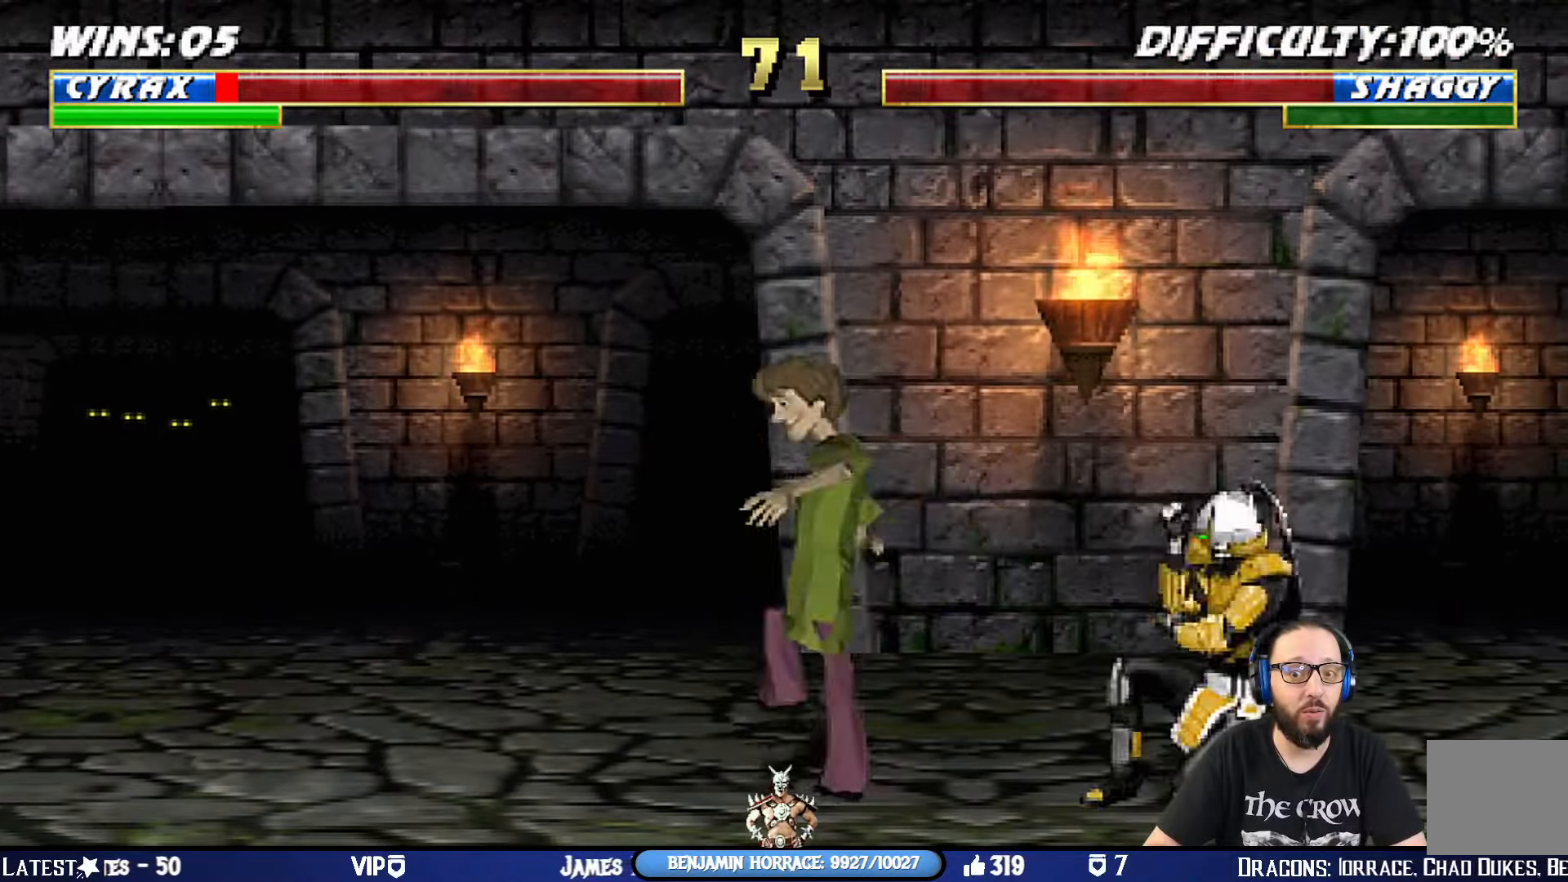
{"buttons": ["L1"], "left_stick": "center", "right_stick": "center", "events": [[67, "R1", "up"], [184, "DPAD_RIGHT", "down"], [184, "L1", "down"], [200, "DPAD_UP", "down"], [350, "TRIANGLE", "down"], [484, "DPAD_RIGHT", "up"], [484, "TRIANGLE", "up"], [501, "DPAD_UP", "up"]]}
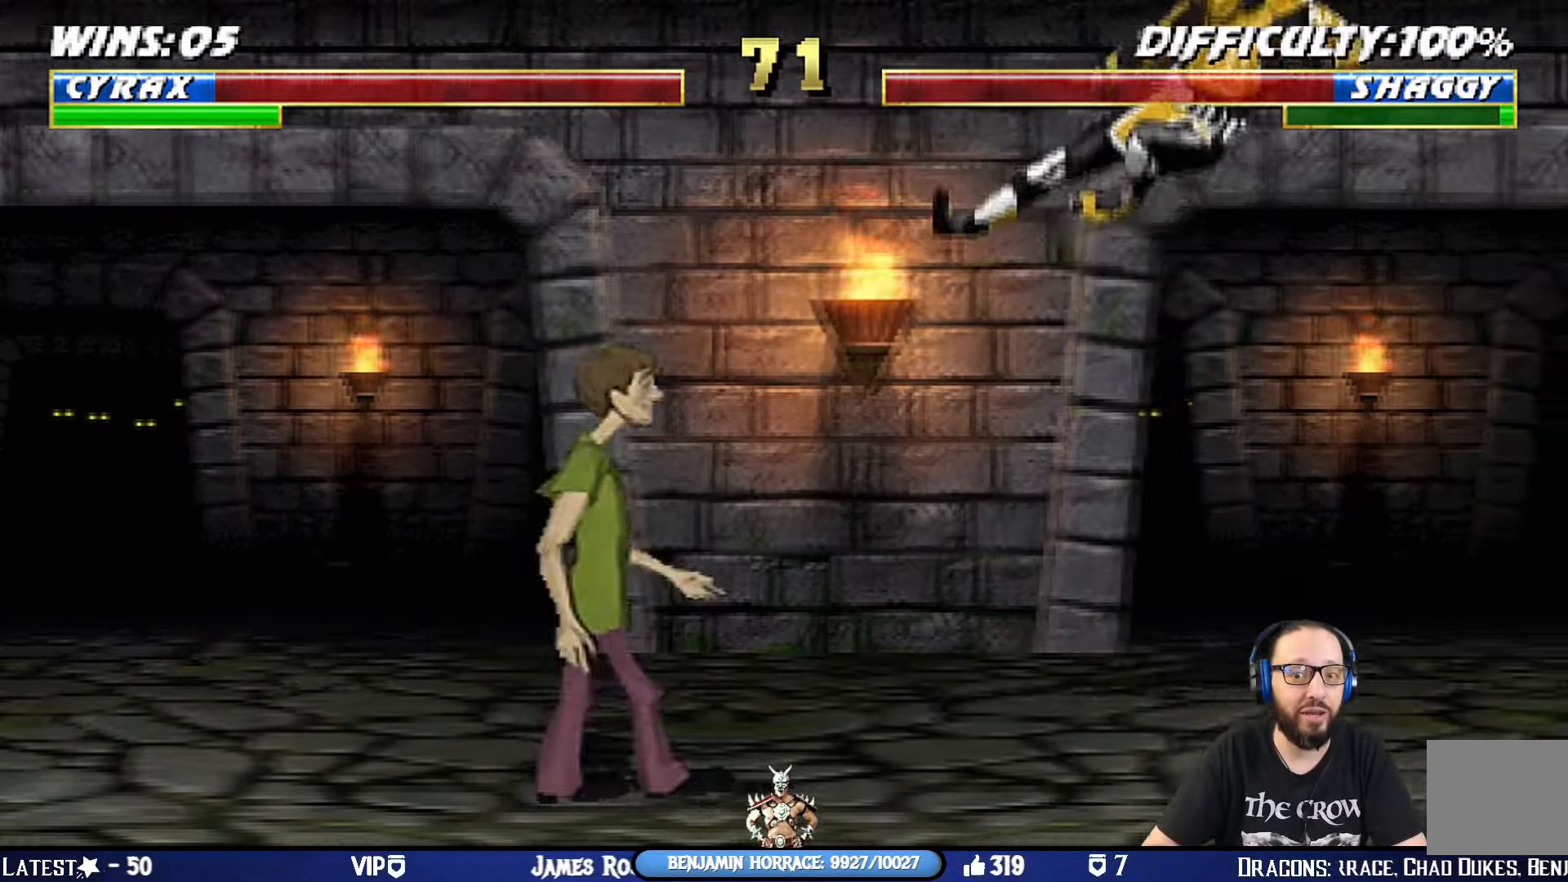
{"buttons": ["L1", "DPAD_UP", "DPAD_RIGHT"], "left_stick": "center", "right_stick": "center", "events": [[16, "L1", "up"], [33, "TRIANGLE", "down"], [183, "TRIANGLE", "up"], [200, "DPAD_RIGHT", "down"], [367, "DPAD_RIGHT", "up"], [483, "L1", "down"], [500, "DPAD_RIGHT", "down"], [500, "DPAD_UP", "down"]]}
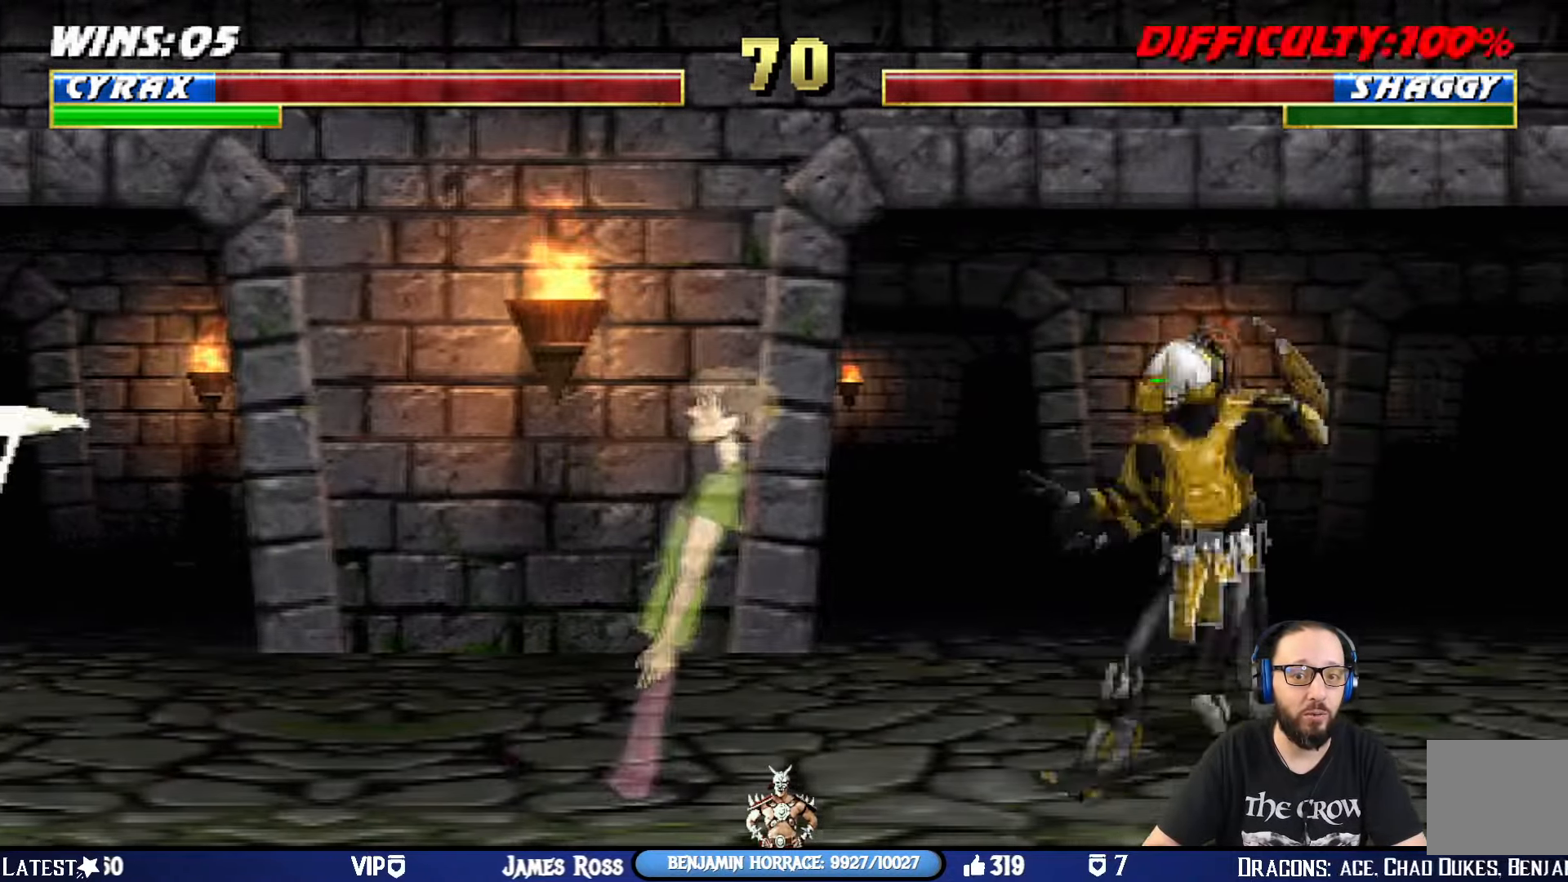
{"buttons": [], "left_stick": "center", "right_stick": "center", "events": [[50, "TRIANGLE", "down"], [184, "TRIANGLE", "up"], [234, "TRIANGLE", "down"], [317, "DPAD_UP", "up"], [350, "DPAD_RIGHT", "up"], [350, "L1", "up"], [434, "TRIANGLE", "up"]]}
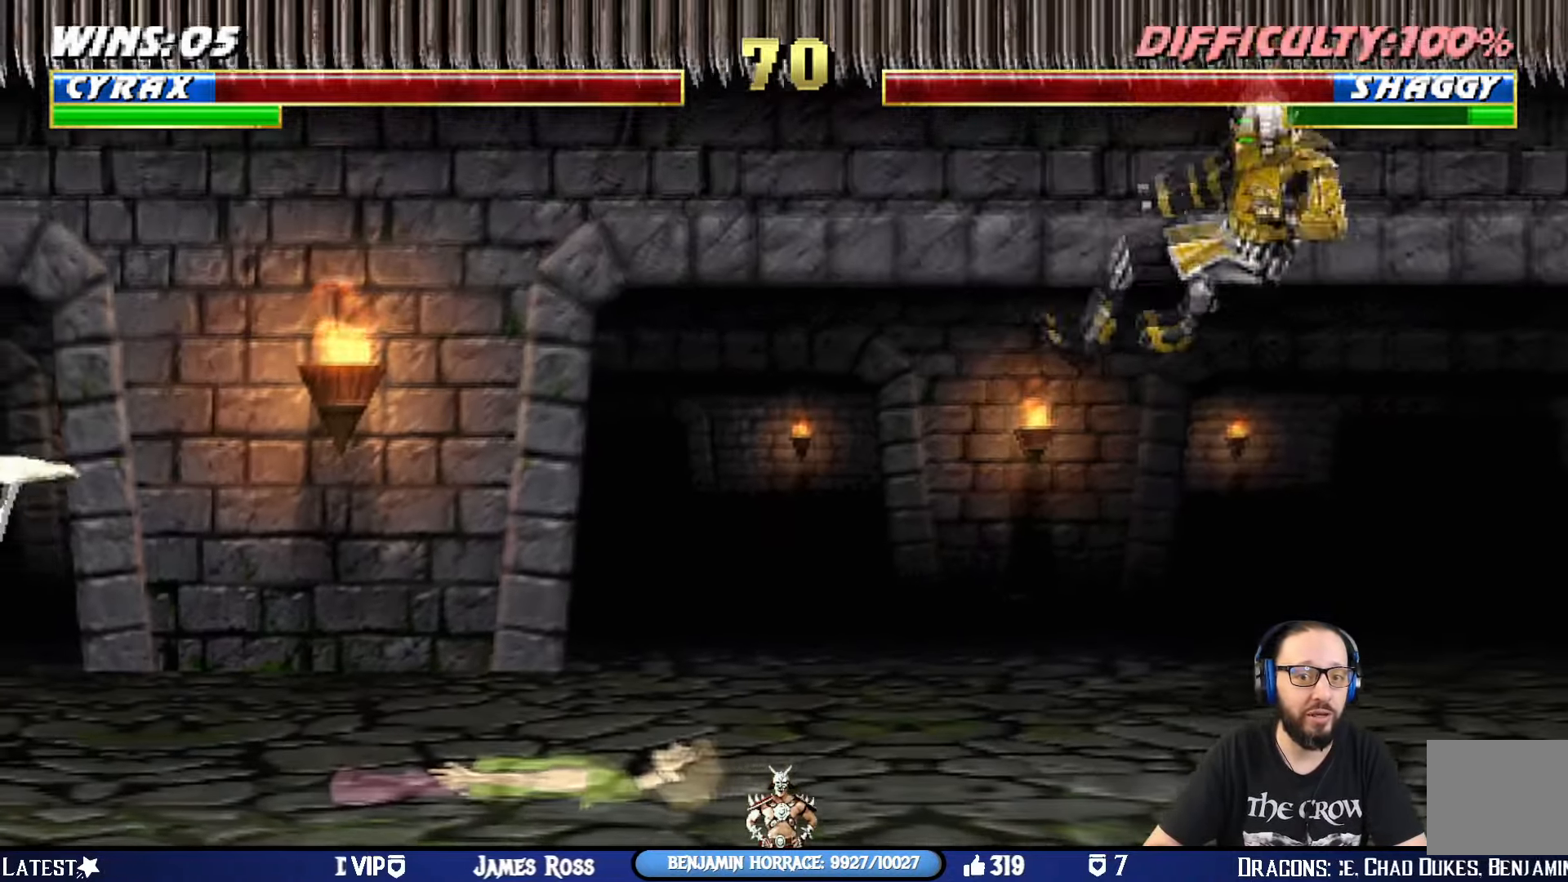
{"buttons": [], "left_stick": "center", "right_stick": "center"}
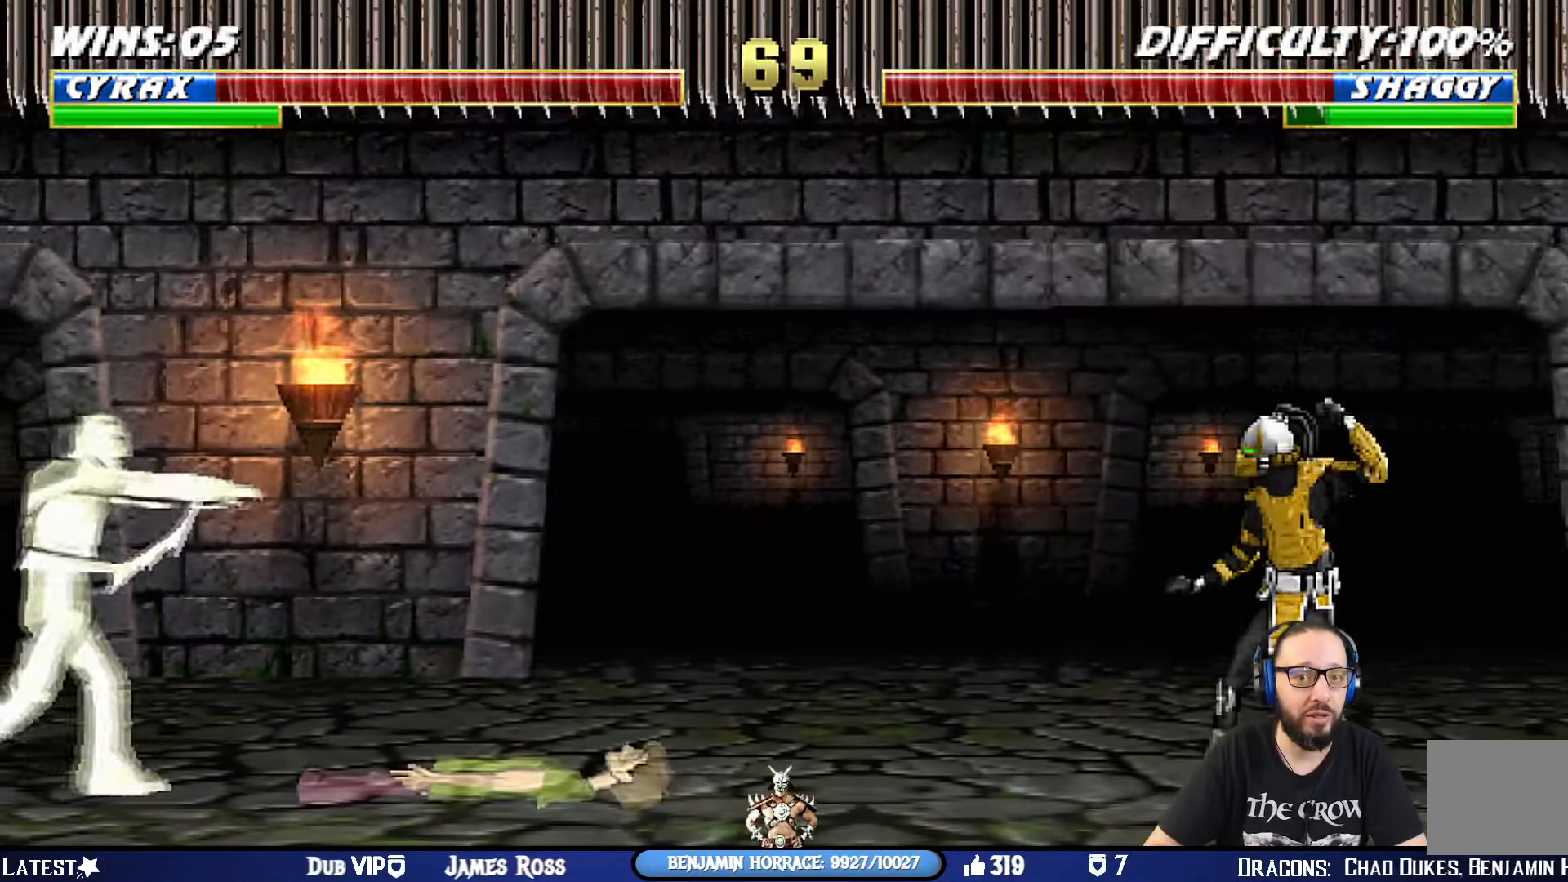
{"buttons": ["CIRCLE", "DPAD_RIGHT"], "left_stick": "center", "right_stick": "center", "events": [[67, "DPAD_RIGHT", "down"], [167, "DPAD_RIGHT", "up"], [217, "DPAD_RIGHT", "down"], [284, "CIRCLE", "down"], [417, "CIRCLE", "up"], [451, "CIRCLE", "down"]]}
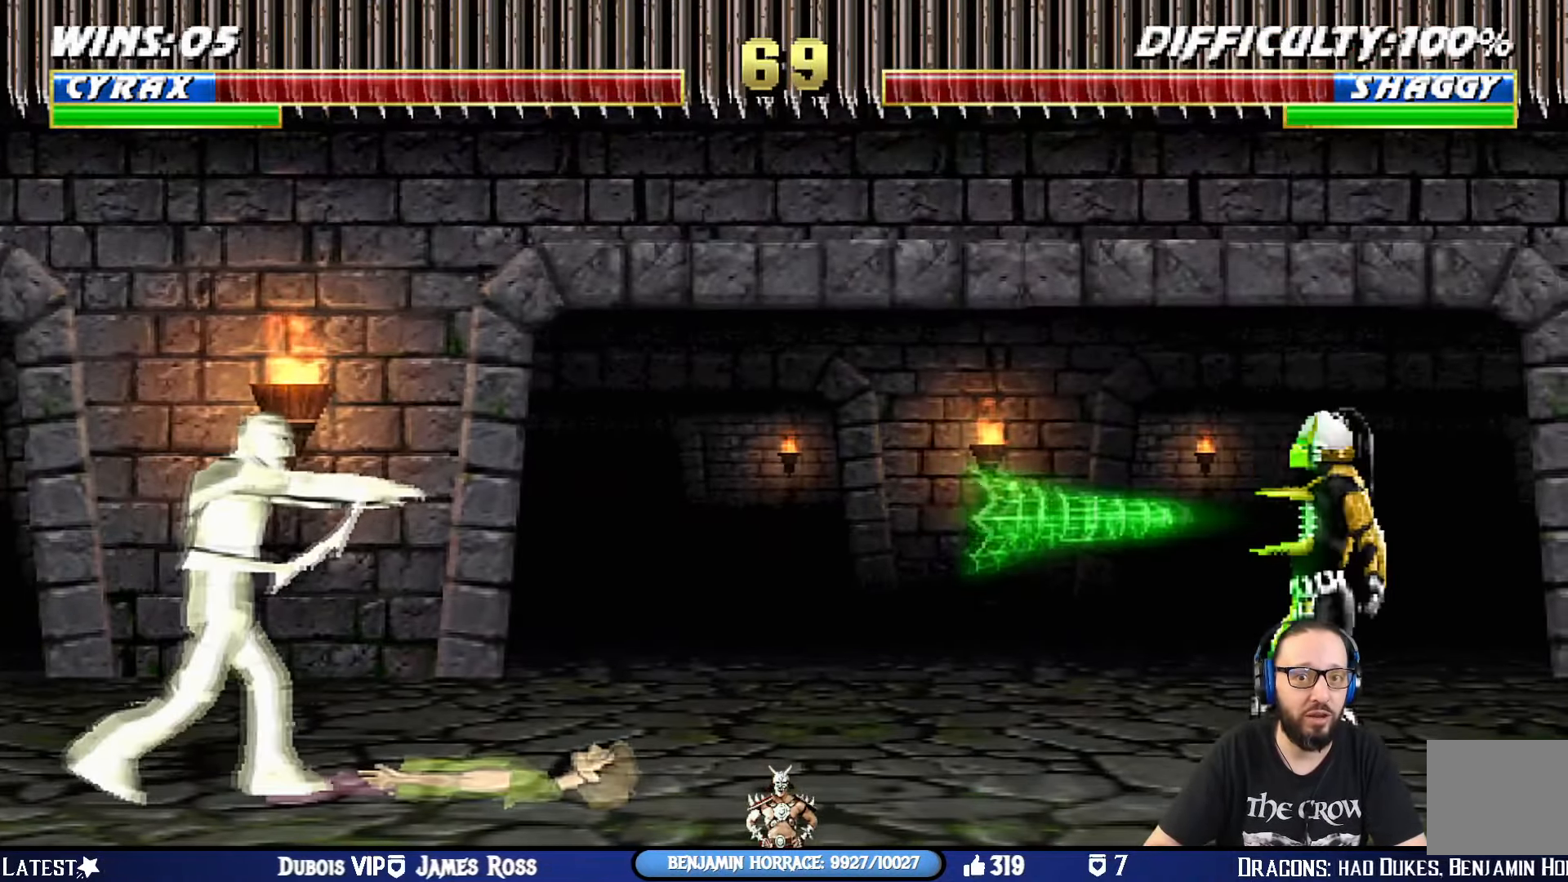
{"buttons": [], "left_stick": "center", "right_stick": "center", "events": [[50, "DPAD_RIGHT", "up"], [133, "CIRCLE", "up"]]}
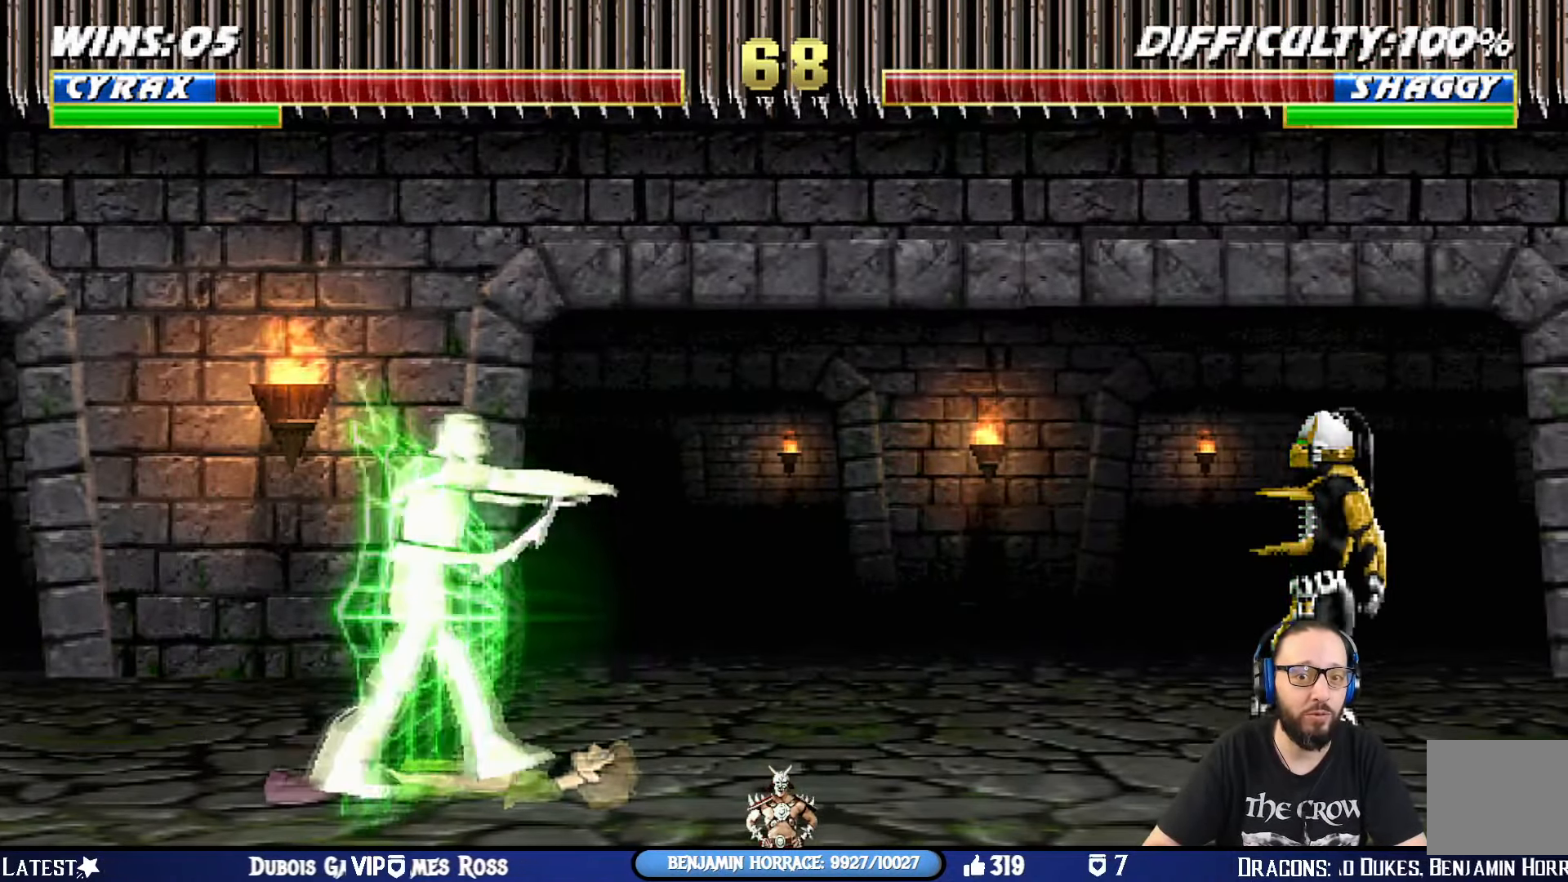
{"buttons": ["DPAD_RIGHT"], "left_stick": "center", "right_stick": "center", "events": [[451, "DPAD_RIGHT", "down"]]}
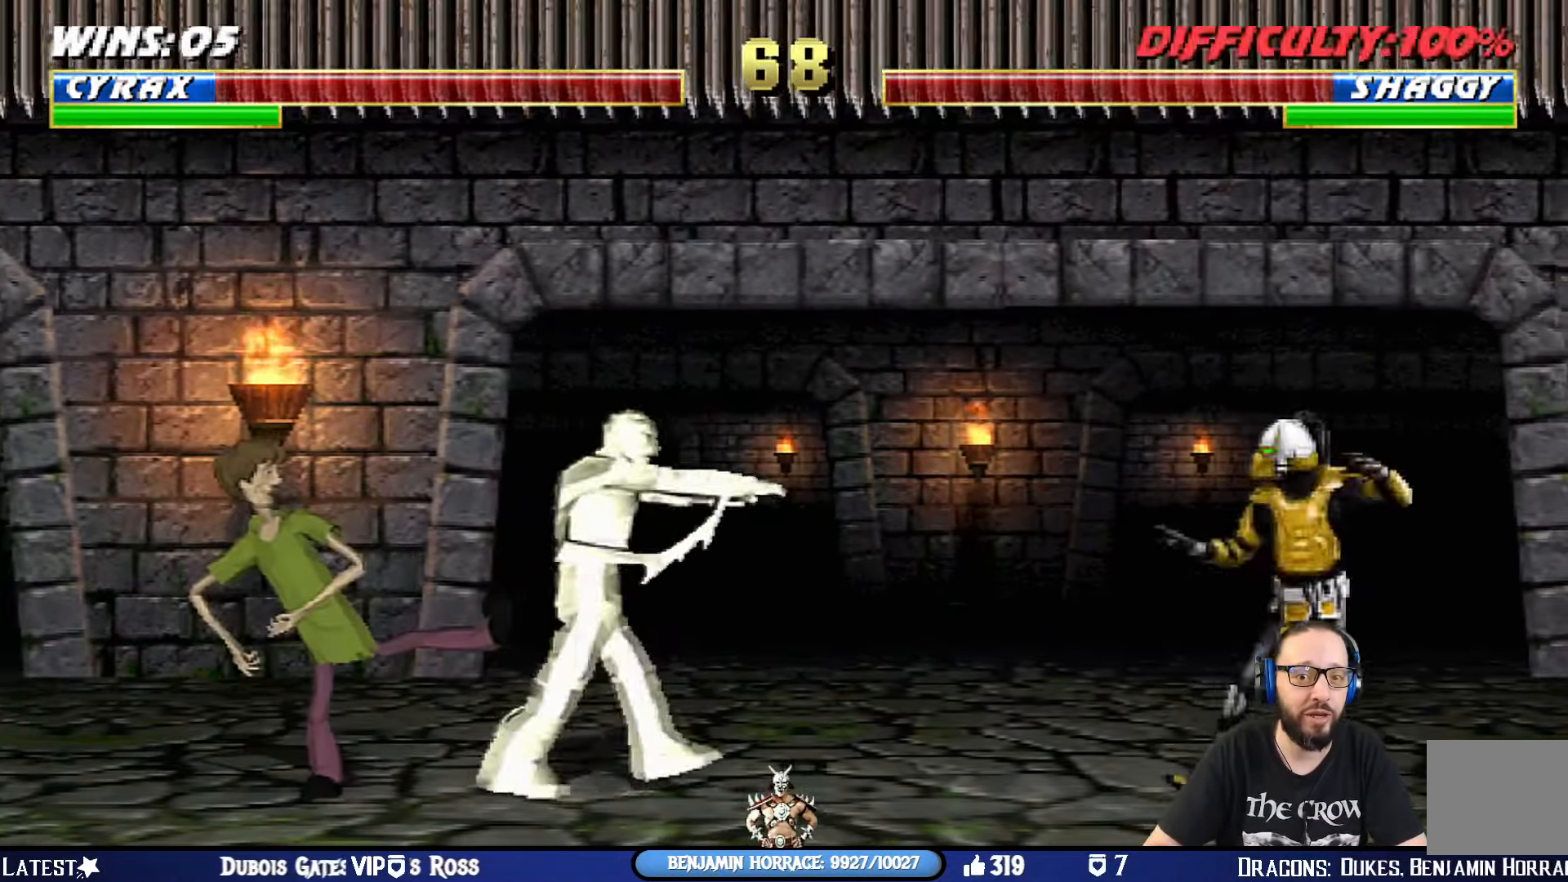
{"buttons": ["L1", "DPAD_UP", "DPAD_LEFT"], "left_stick": "center", "right_stick": "center", "events": [[83, "DPAD_RIGHT", "up"], [333, "DPAD_LEFT", "down"], [350, "L1", "down"], [450, "DPAD_UP", "down"]]}
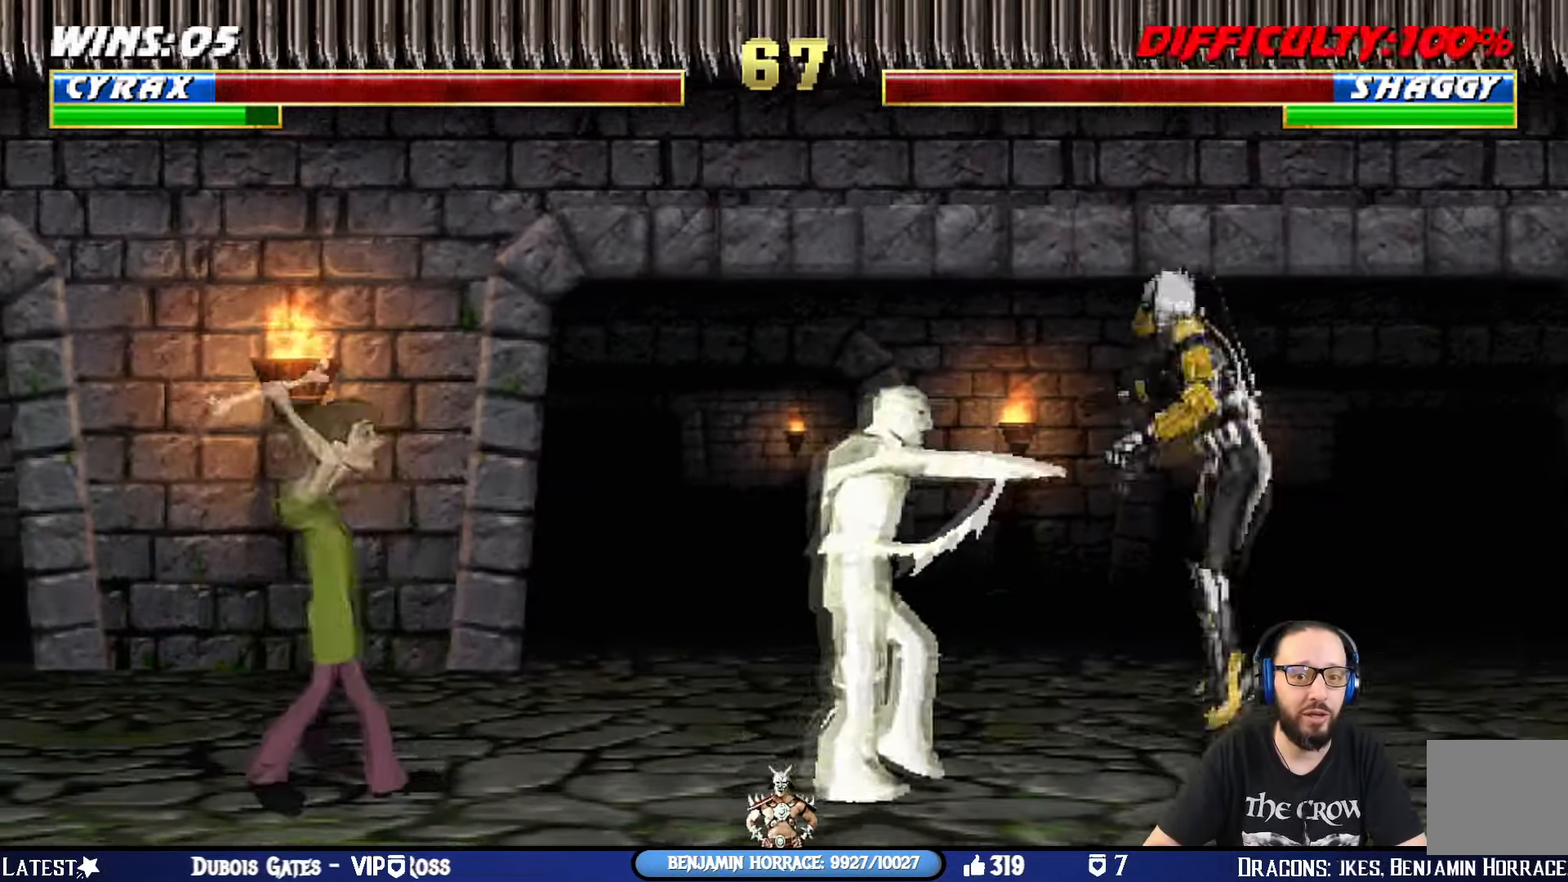
{"buttons": ["CIRCLE"], "left_stick": "center", "right_stick": "center", "events": [[300, "CIRCLE", "down"], [434, "CIRCLE", "up"], [434, "DPAD_LEFT", "up"], [484, "CIRCLE", "down"], [484, "DPAD_UP", "up"], [484, "L1", "up"]]}
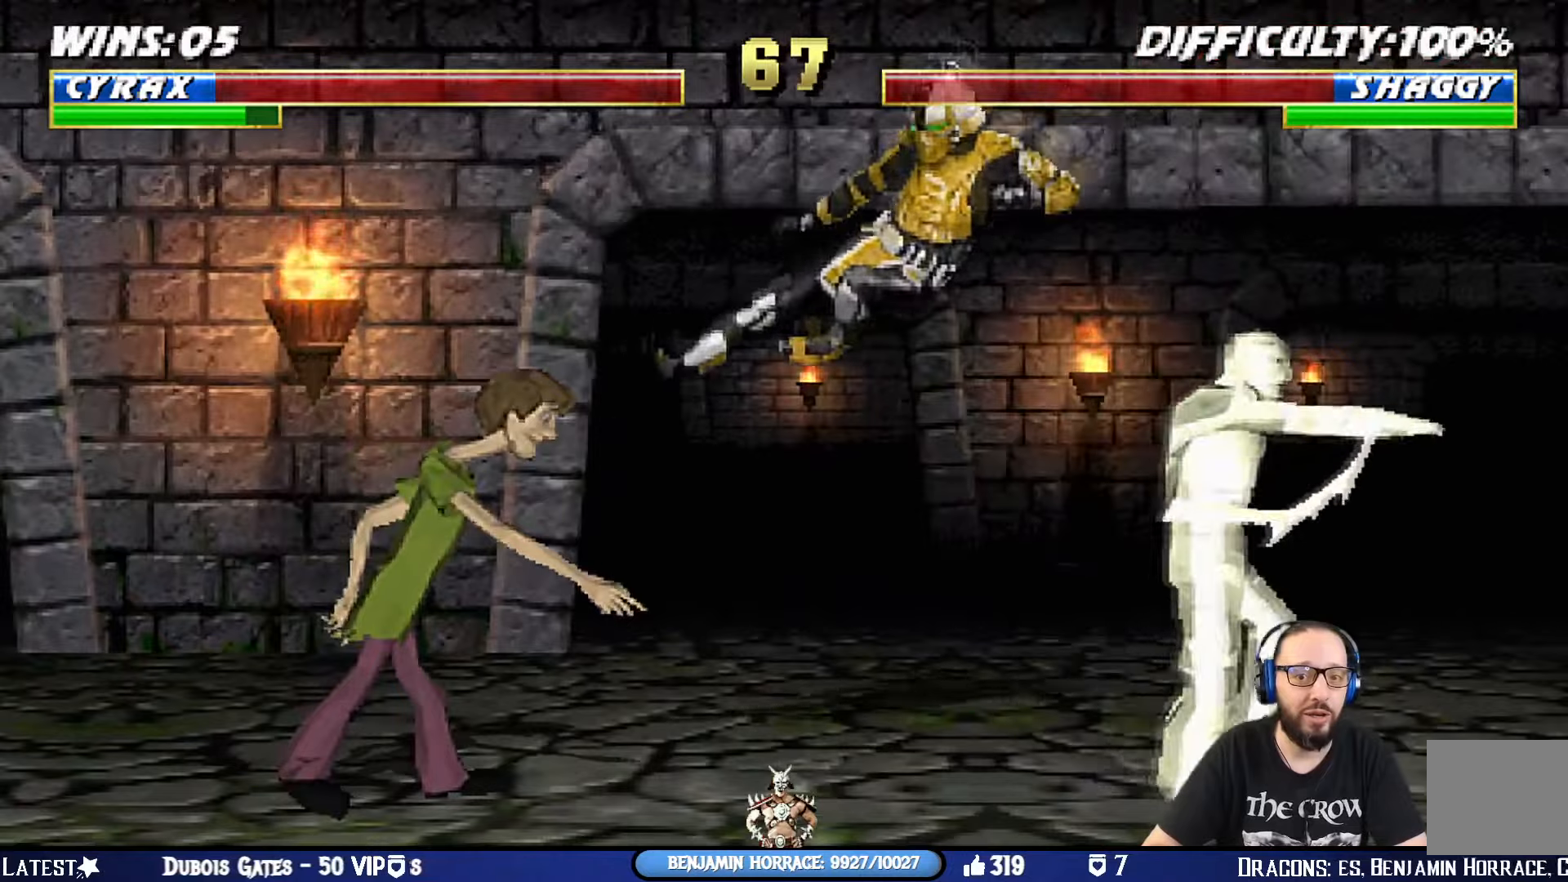
{"buttons": ["L1"], "left_stick": "center", "right_stick": "center", "events": [[150, "CIRCLE", "up"], [200, "DPAD_LEFT", "down"], [217, "DPAD_UP", "down"], [217, "L1", "down"], [467, "DPAD_LEFT", "up"], [500, "DPAD_UP", "up"]]}
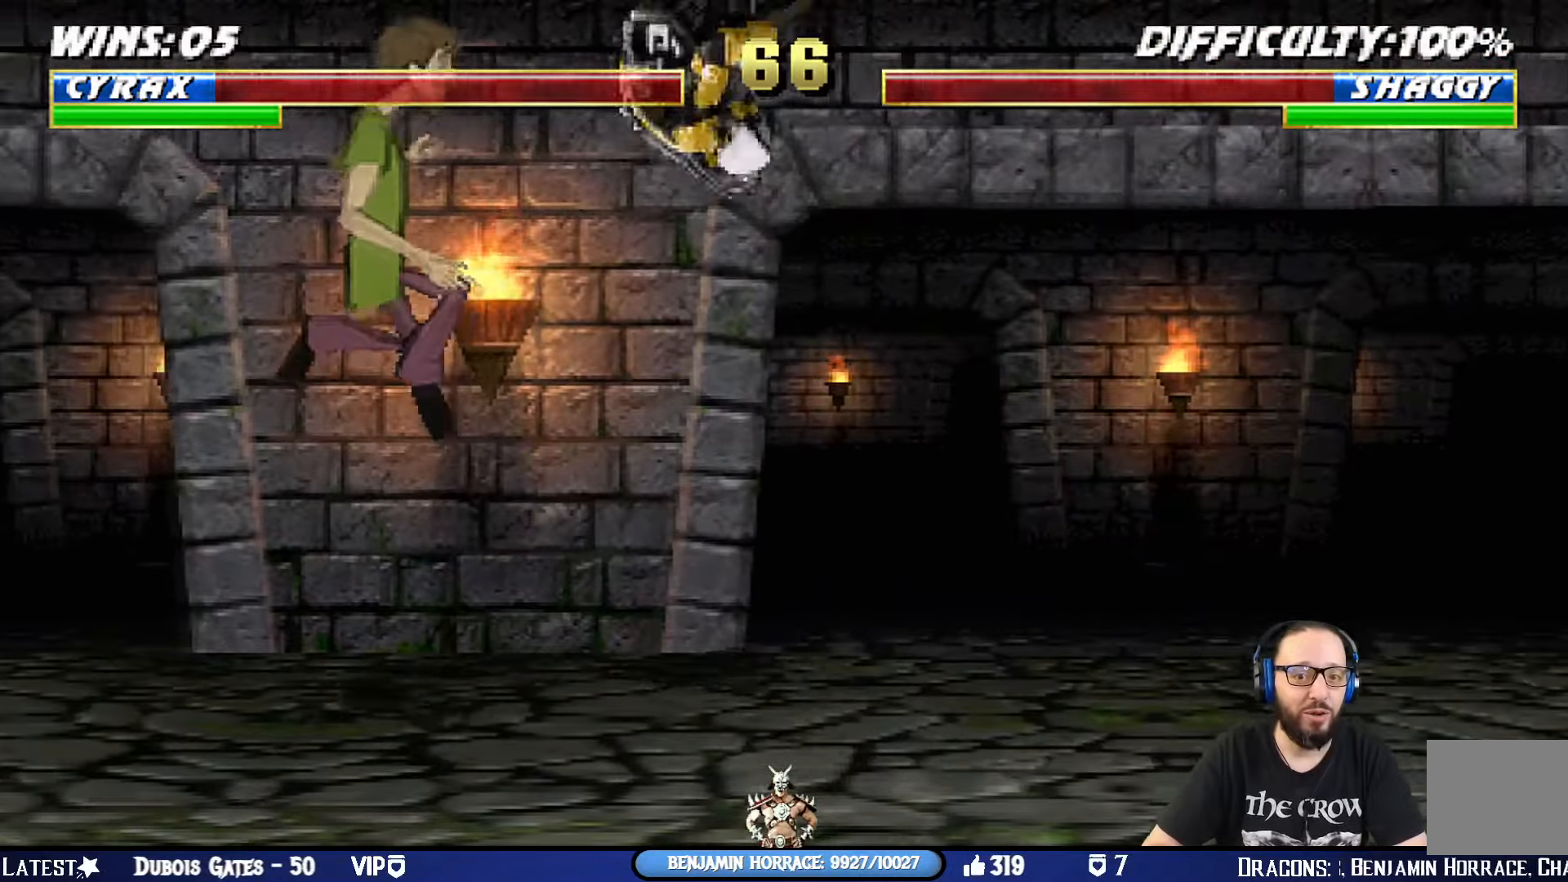
{"buttons": ["SQUARE", "L1", "R1", "DPAD_RIGHT"], "left_stick": "center", "right_stick": "center", "events": [[34, "DPAD_RIGHT", "down"], [117, "SQUARE", "down"], [217, "L1", "up"], [234, "DPAD_RIGHT", "up"], [317, "DPAD_DOWN", "down"], [317, "DPAD_RIGHT", "down"], [334, "L1", "down"], [367, "R1", "down"], [401, "CROSS", "down"], [484, "CROSS", "up"], [484, "DPAD_DOWN", "up"]]}
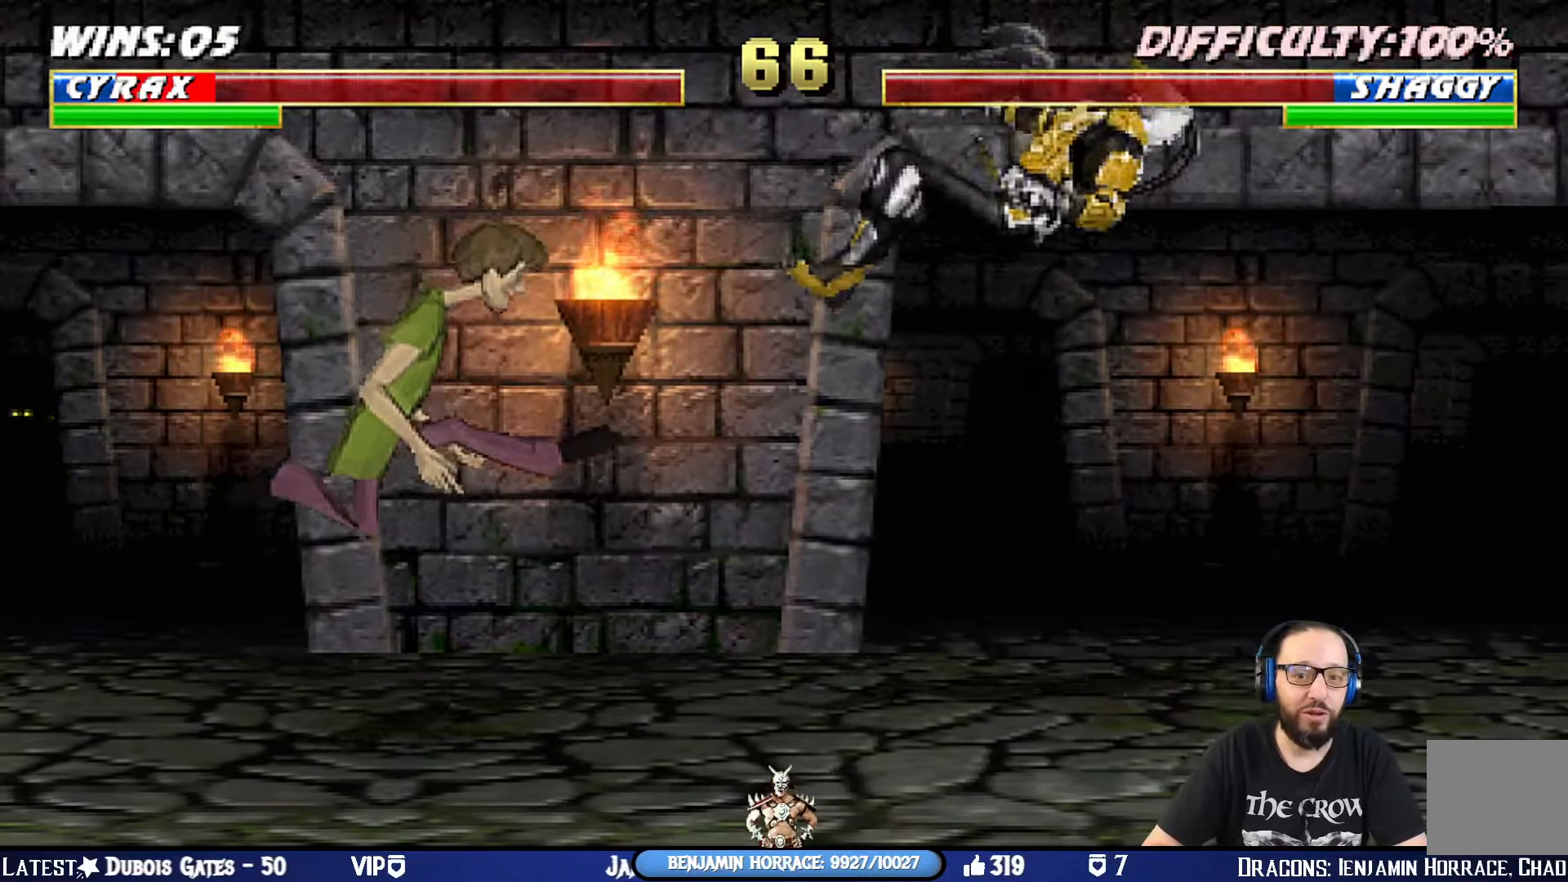
{"buttons": ["L1", "R1", "DPAD_DOWN", "DPAD_RIGHT"], "left_stick": "center", "right_stick": "center", "events": [[33, "DPAD_DOWN", "down"], [50, "SQUARE", "up"]]}
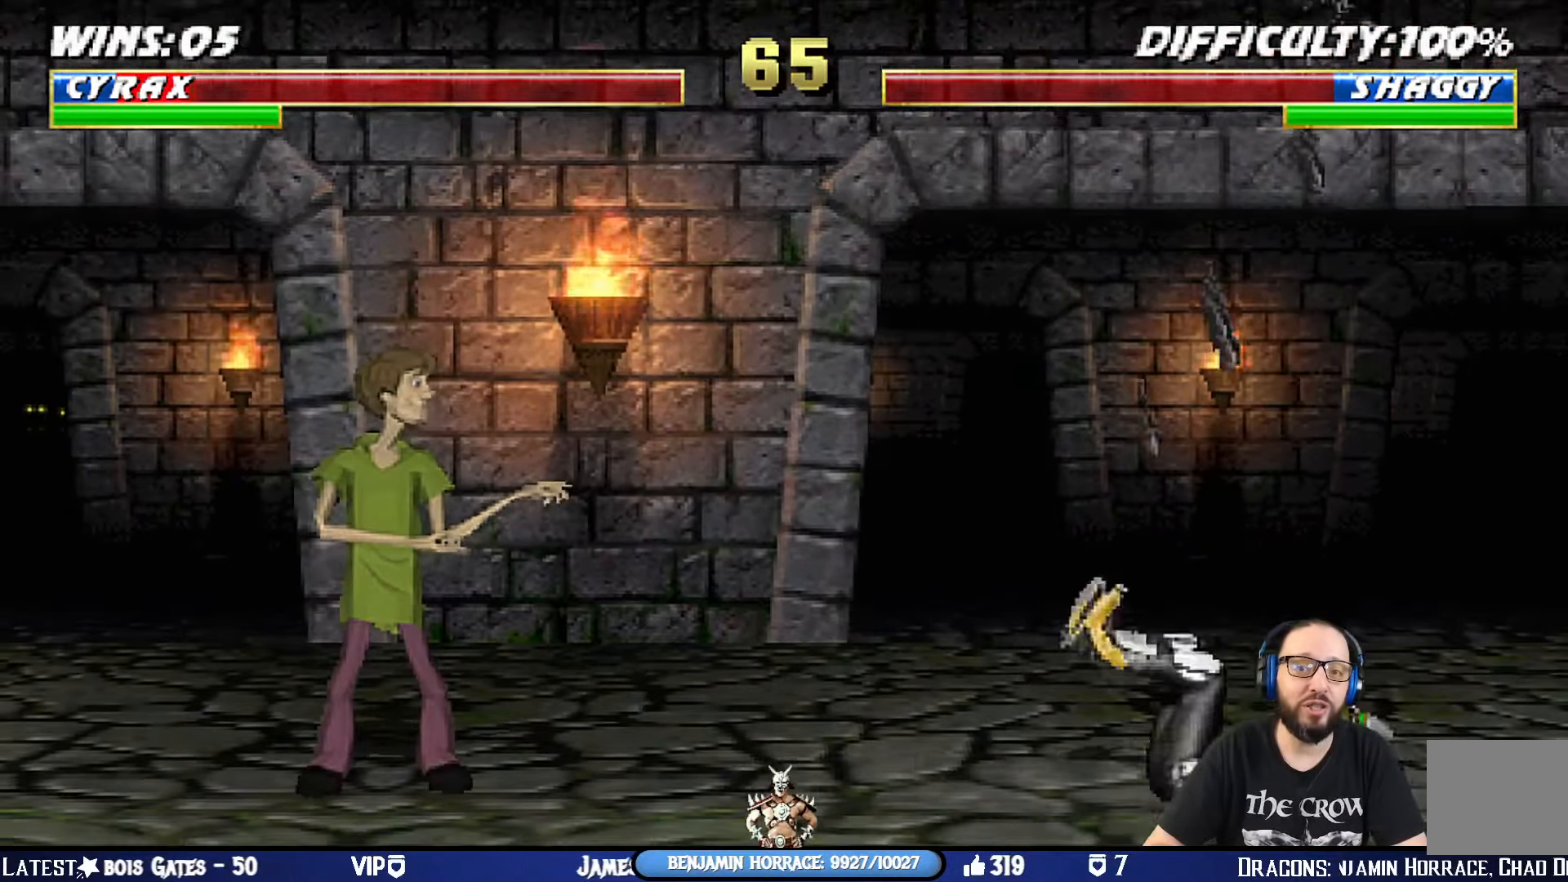
{"buttons": ["L1", "DPAD_UP", "DPAD_LEFT"], "left_stick": "center", "right_stick": "center", "events": [[100, "DPAD_DOWN", "up"], [150, "DPAD_RIGHT", "up"], [150, "L1", "up"], [184, "R1", "up"], [351, "DPAD_LEFT", "down"], [351, "DPAD_UP", "down"], [351, "L1", "down"]]}
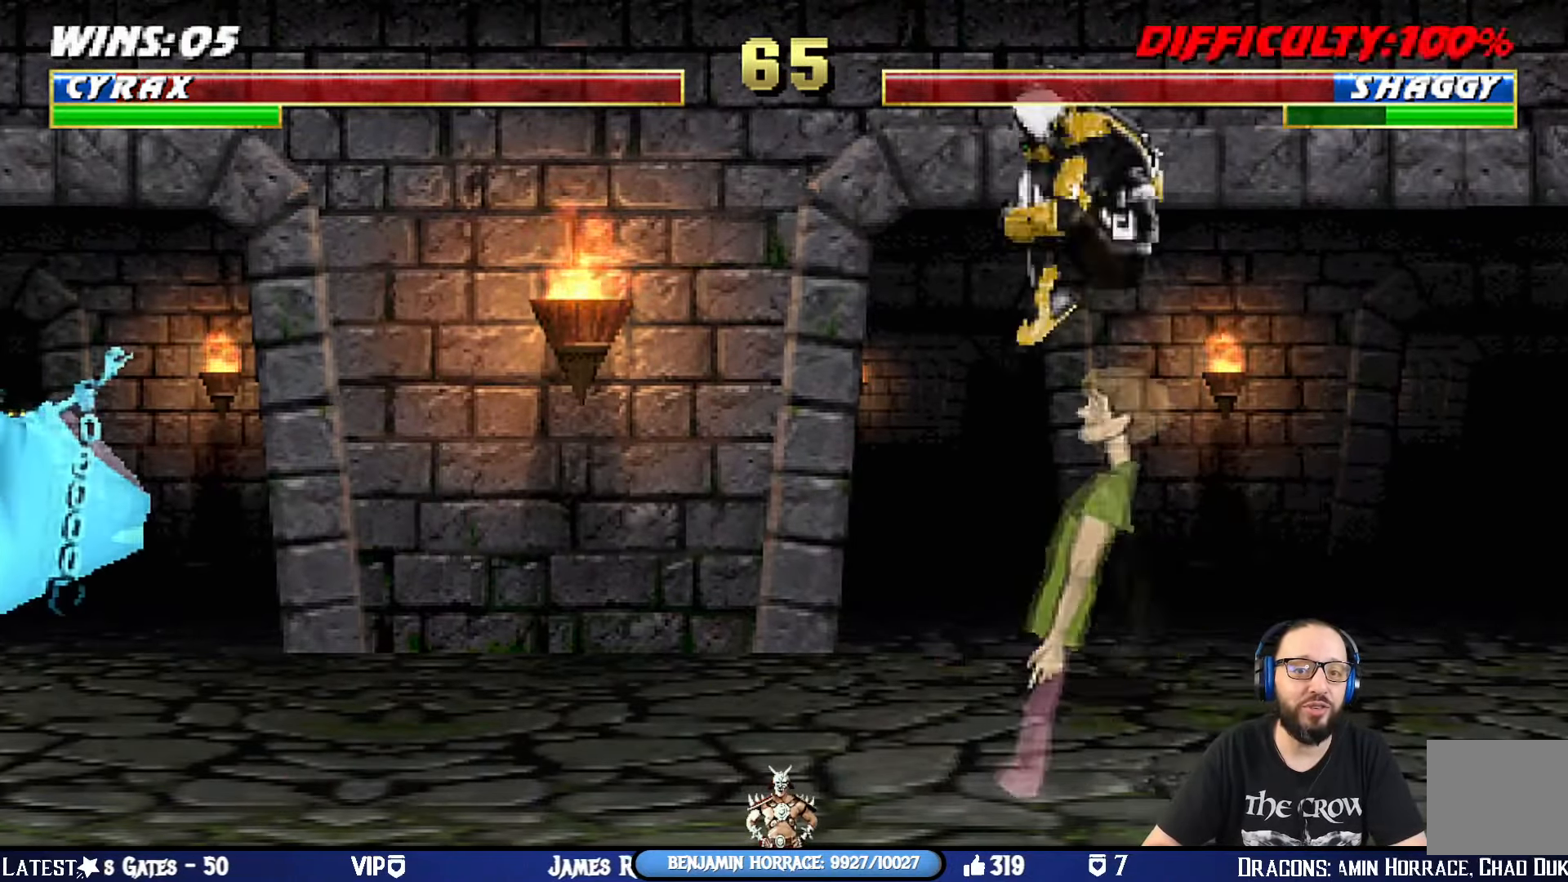
{"buttons": ["SQUARE"], "left_stick": "center", "right_stick": "center", "events": [[50, "DPAD_LEFT", "up"], [83, "DPAD_RIGHT", "down"], [83, "DPAD_UP", "up"], [300, "SQUARE", "down"], [384, "SQUARE", "up"], [400, "DPAD_RIGHT", "up"], [467, "L1", "up"], [467, "SQUARE", "down"]]}
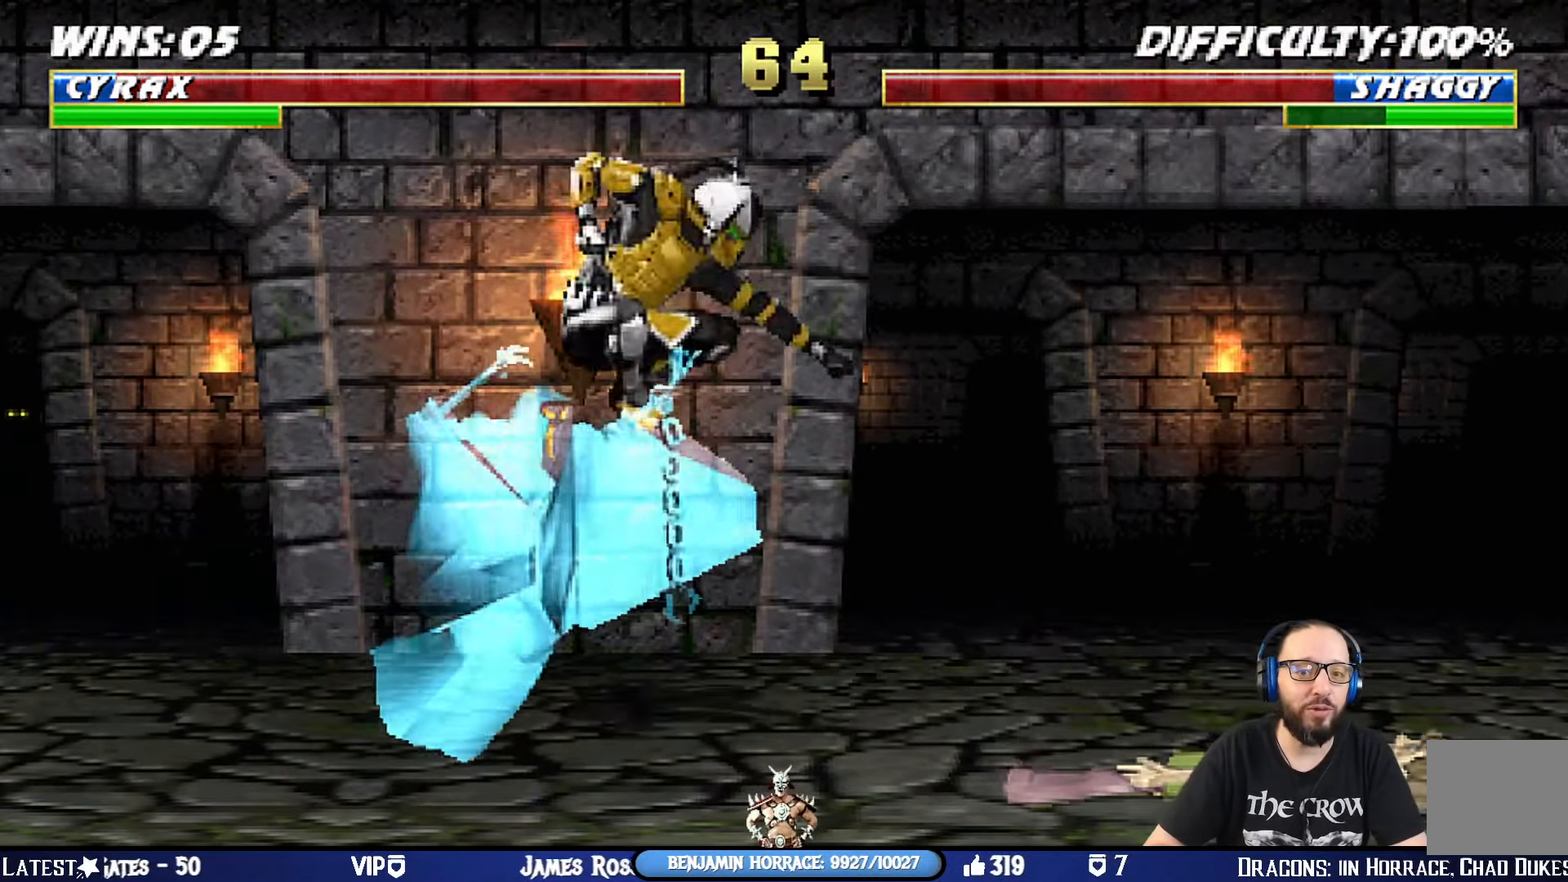
{"buttons": ["CROSS", "SQUARE", "L1", "R1", "DPAD_DOWN", "DPAD_LEFT"], "left_stick": "center", "right_stick": "center", "events": [[83, "SQUARE", "up"], [133, "SQUARE", "down"], [250, "SQUARE", "up"], [450, "DPAD_DOWN", "down"], [450, "SQUARE", "down"], [467, "DPAD_LEFT", "down"], [467, "L1", "down"], [500, "CROSS", "down"], [500, "R1", "down"]]}